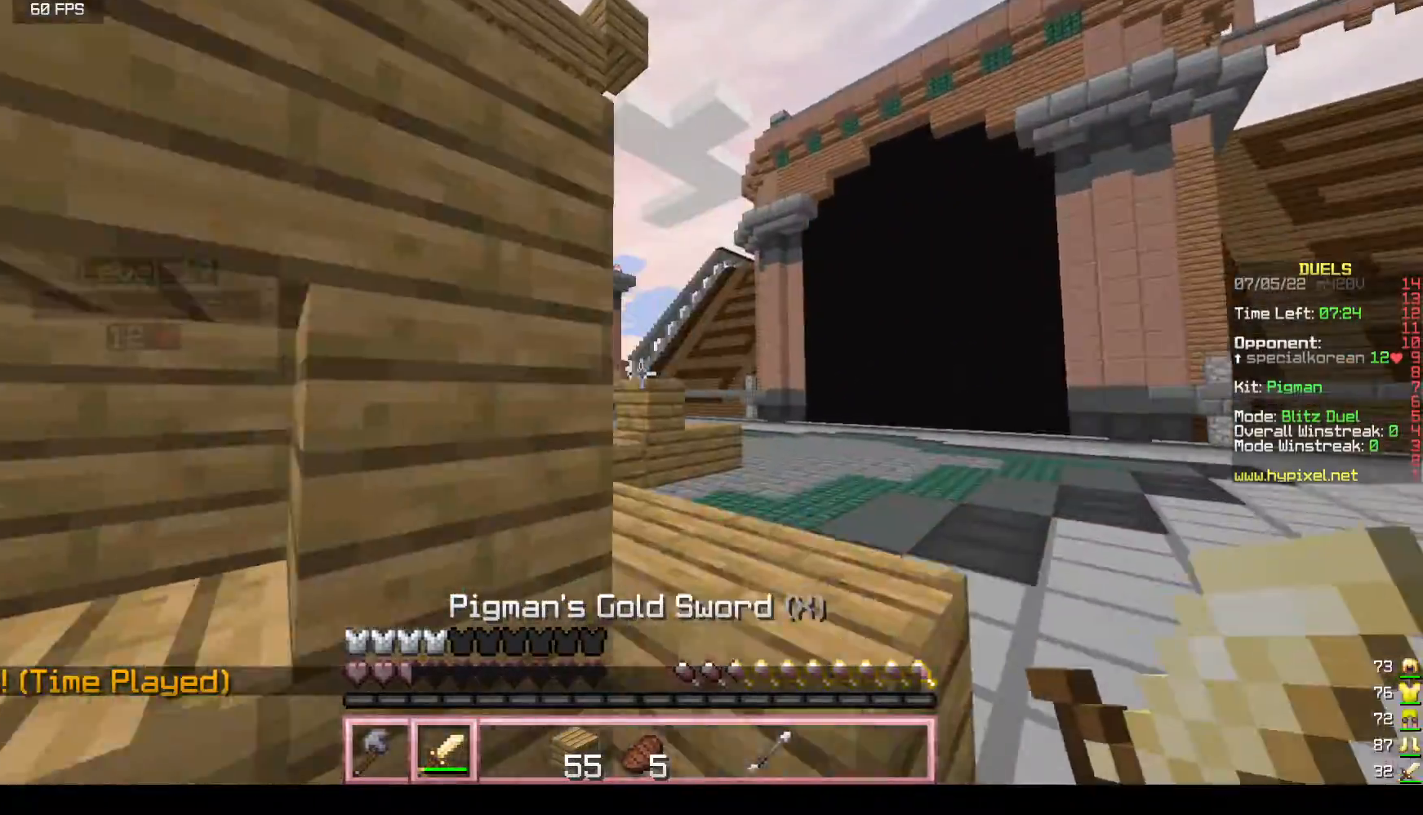
Gameplay with keyboard and mouse; each line is a JSON object with the keys and mouse buttons held at the frame after it. "events" lists presses ("down") and releases ("up") of "a", "d", "s", "w", "mouse_left" and "mouse_right" between this image and that frame as [ms after this image, input, new state], when the widget could be followed in between. "mouse_left", "mouse_right" = the "left", "right" buttons of the "mouse" list. No other keys are recorded. Fast repeated clicks can show as one long hold. Mouse movement is not recorded.
{"keys": ["d"], "mouse": [], "events": [[133, "w", "up"]]}
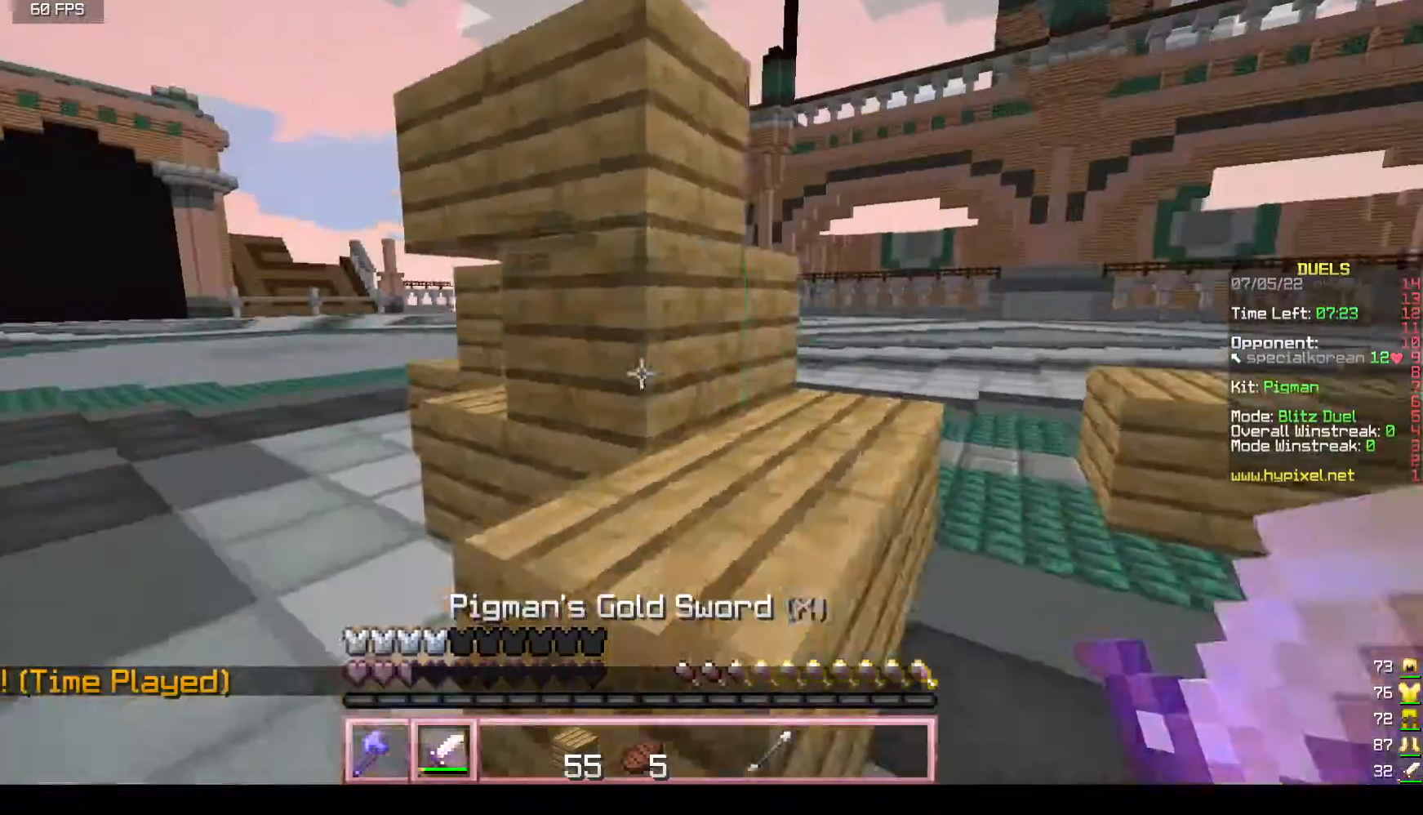
{"keys": ["a", "w"], "mouse": [], "events": [[150, "a", "down"], [183, "d", "up"], [317, "w", "down"]]}
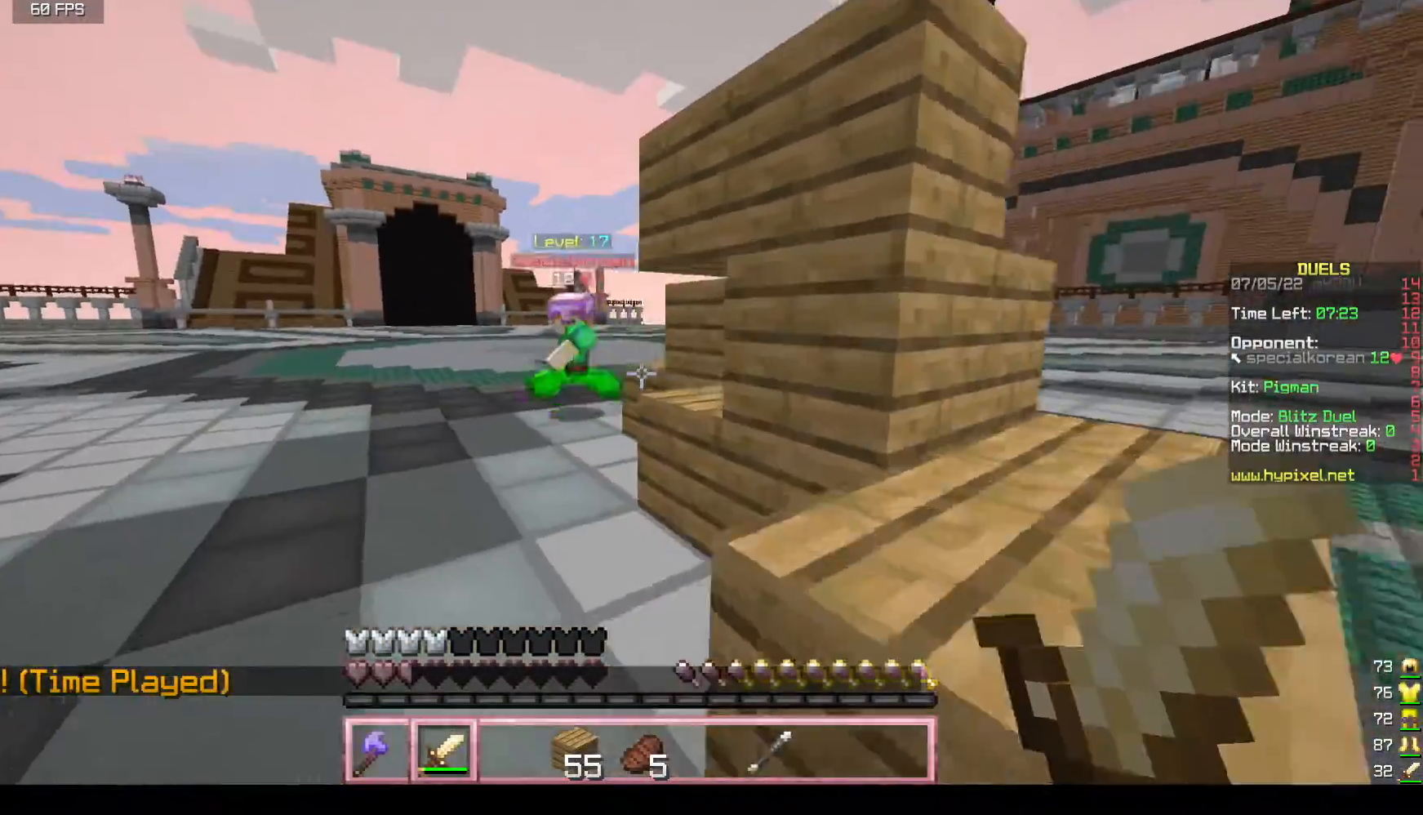
{"keys": ["a"], "mouse": ["left"], "events": [[333, "mouse_left", "down"], [417, "mouse_left", "up"], [433, "w", "up"], [500, "mouse_left", "down"]]}
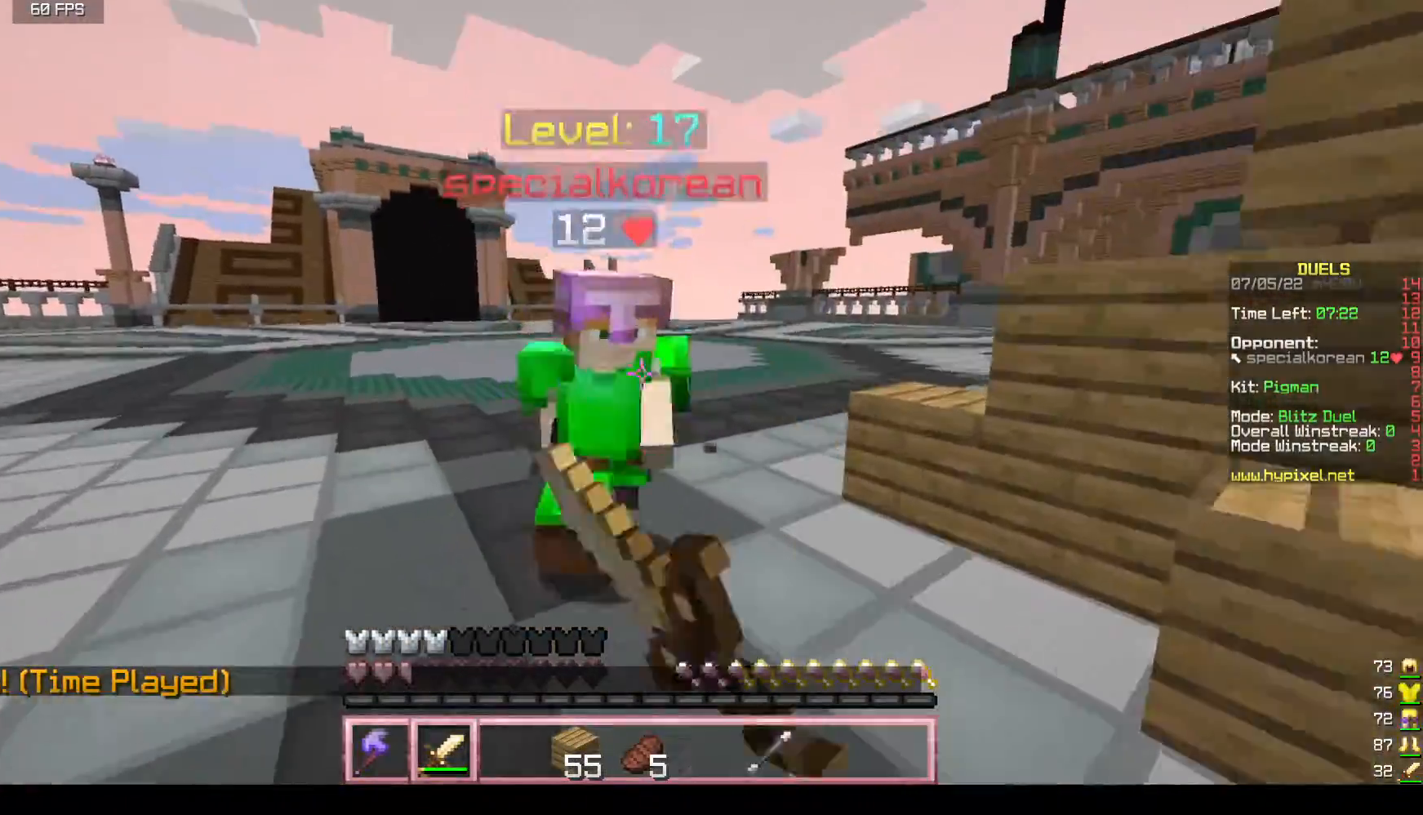
{"keys": ["w"], "mouse": ["left"], "events": [[50, "s", "down"], [167, "d", "down"], [183, "a", "up"], [233, "s", "up"], [317, "w", "down"], [483, "d", "up"]]}
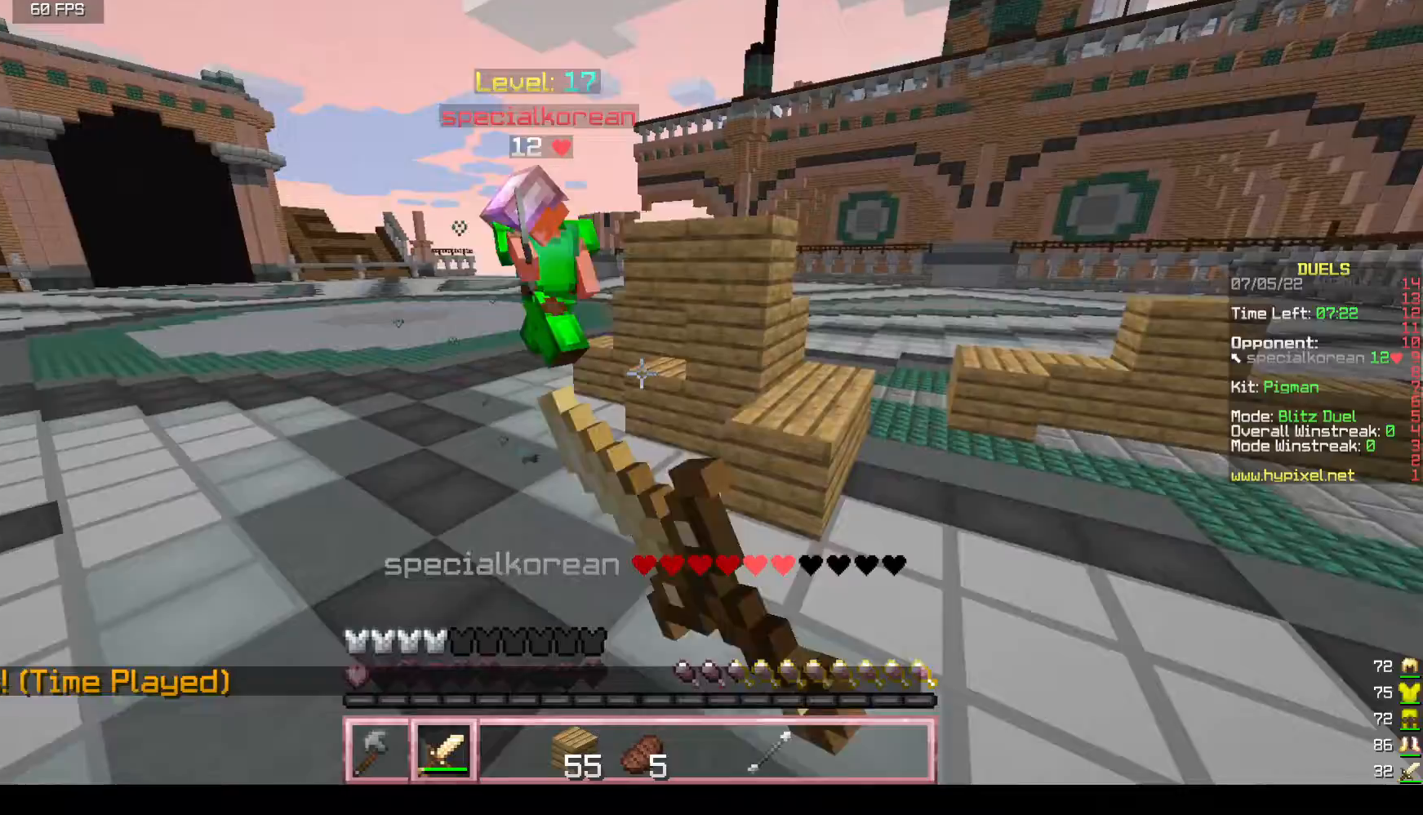
{"keys": ["d", "w"], "mouse": [], "events": [[67, "d", "down"], [67, "mouse_left", "up"]]}
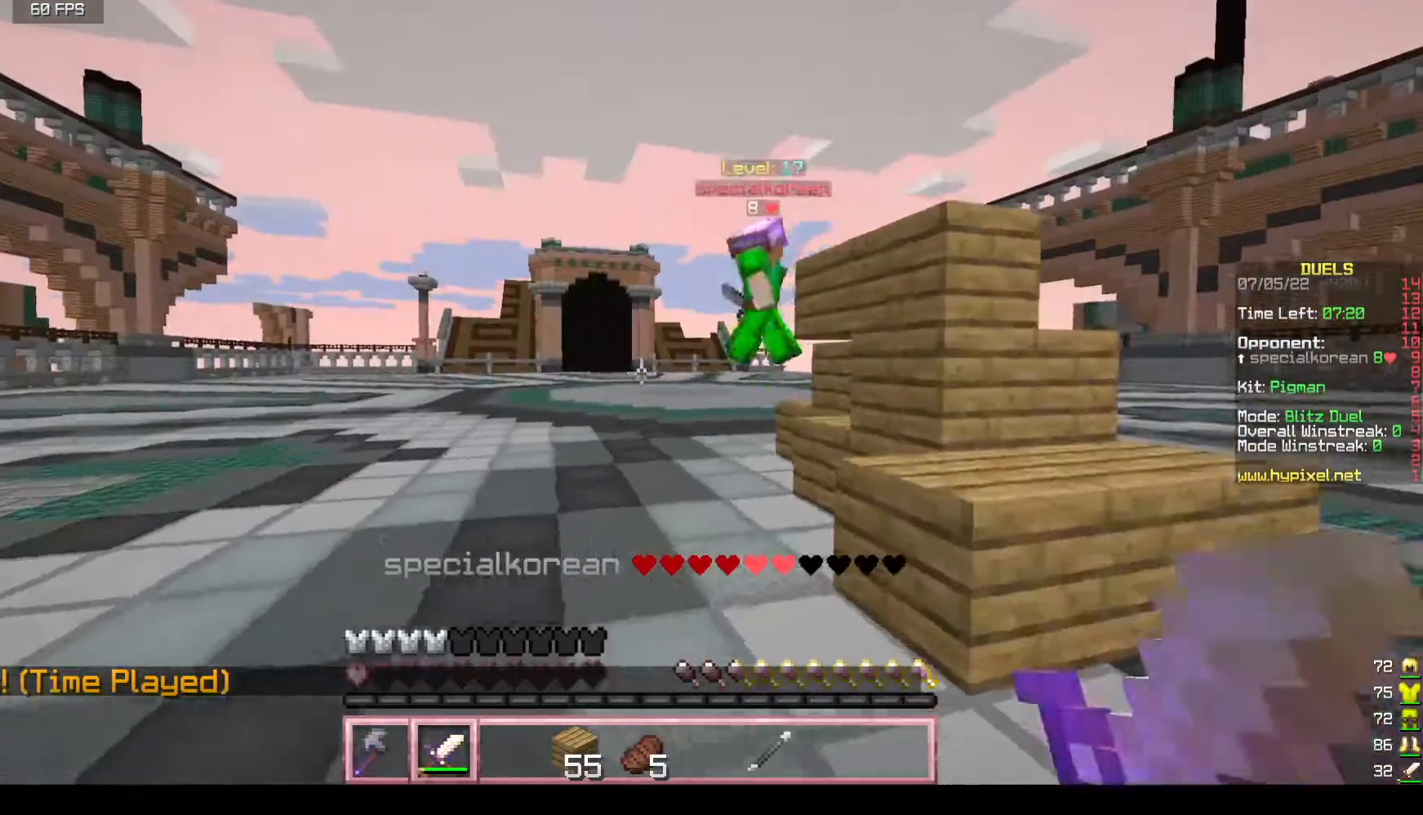
{"keys": ["a", "d"], "mouse": [], "events": [[267, "mouse_left", "down"], [350, "mouse_left", "up"], [417, "mouse_left", "down"], [450, "a", "down"], [450, "w", "up"], [483, "mouse_left", "up"]]}
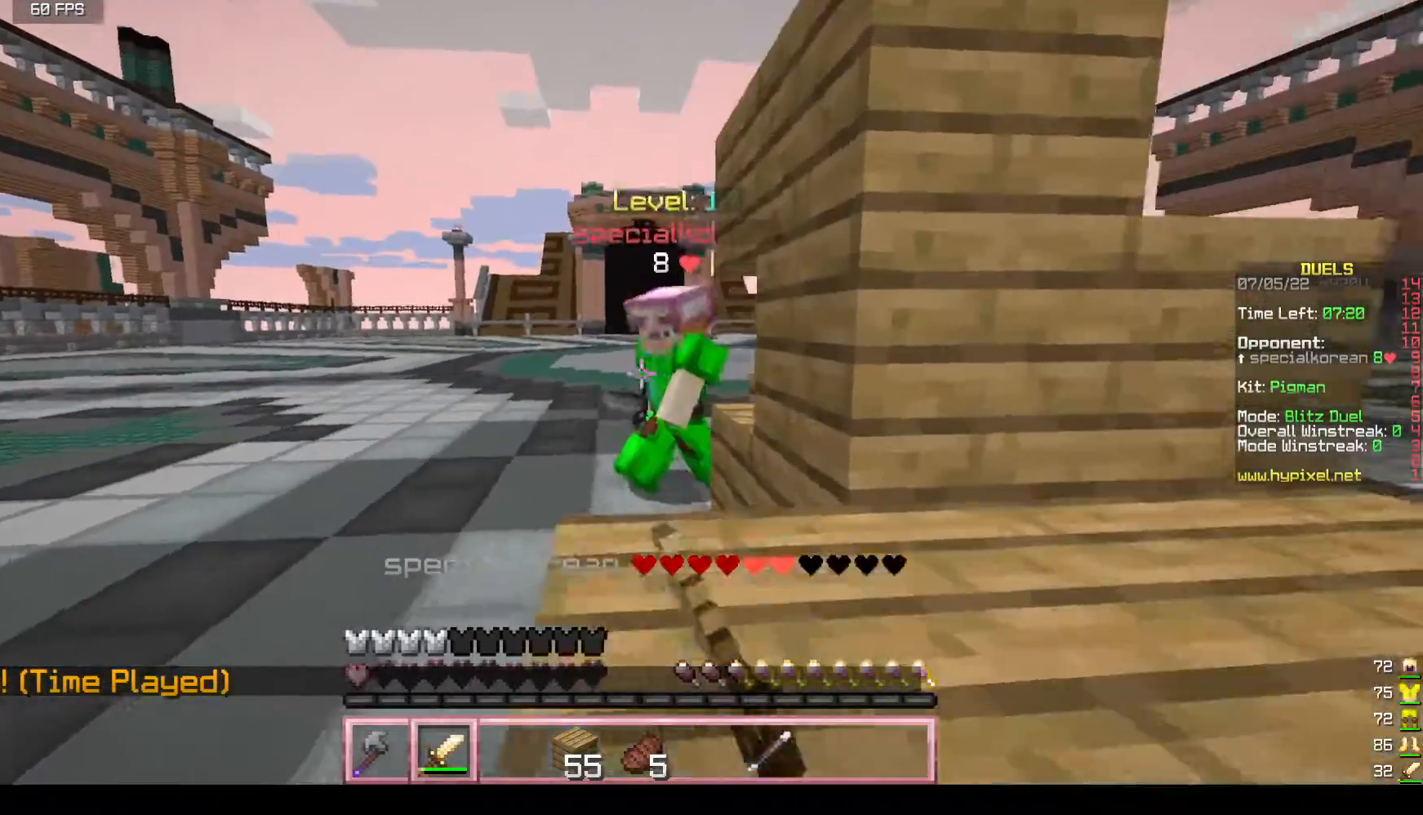
{"keys": ["a", "w"], "mouse": ["left"], "events": [[17, "d", "up"], [67, "mouse_left", "down"], [217, "mouse_left", "up"], [300, "w", "down"], [333, "mouse_left", "down"]]}
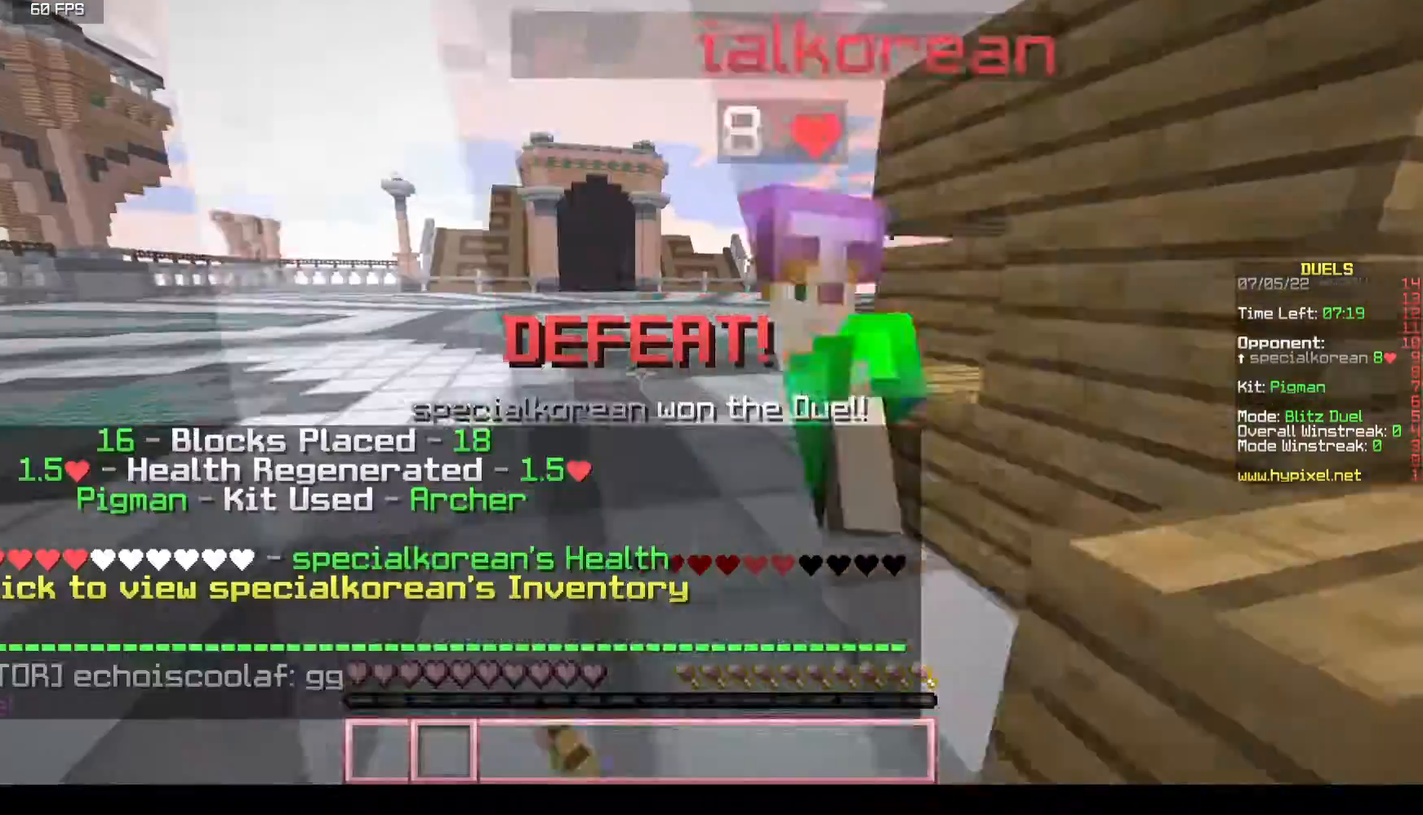
{"keys": ["a", "w"], "mouse": [], "events": [[33, "w", "up"], [133, "a", "up"], [133, "d", "down"], [233, "mouse_left", "up"], [283, "w", "down"], [317, "d", "up"], [367, "a", "down"]]}
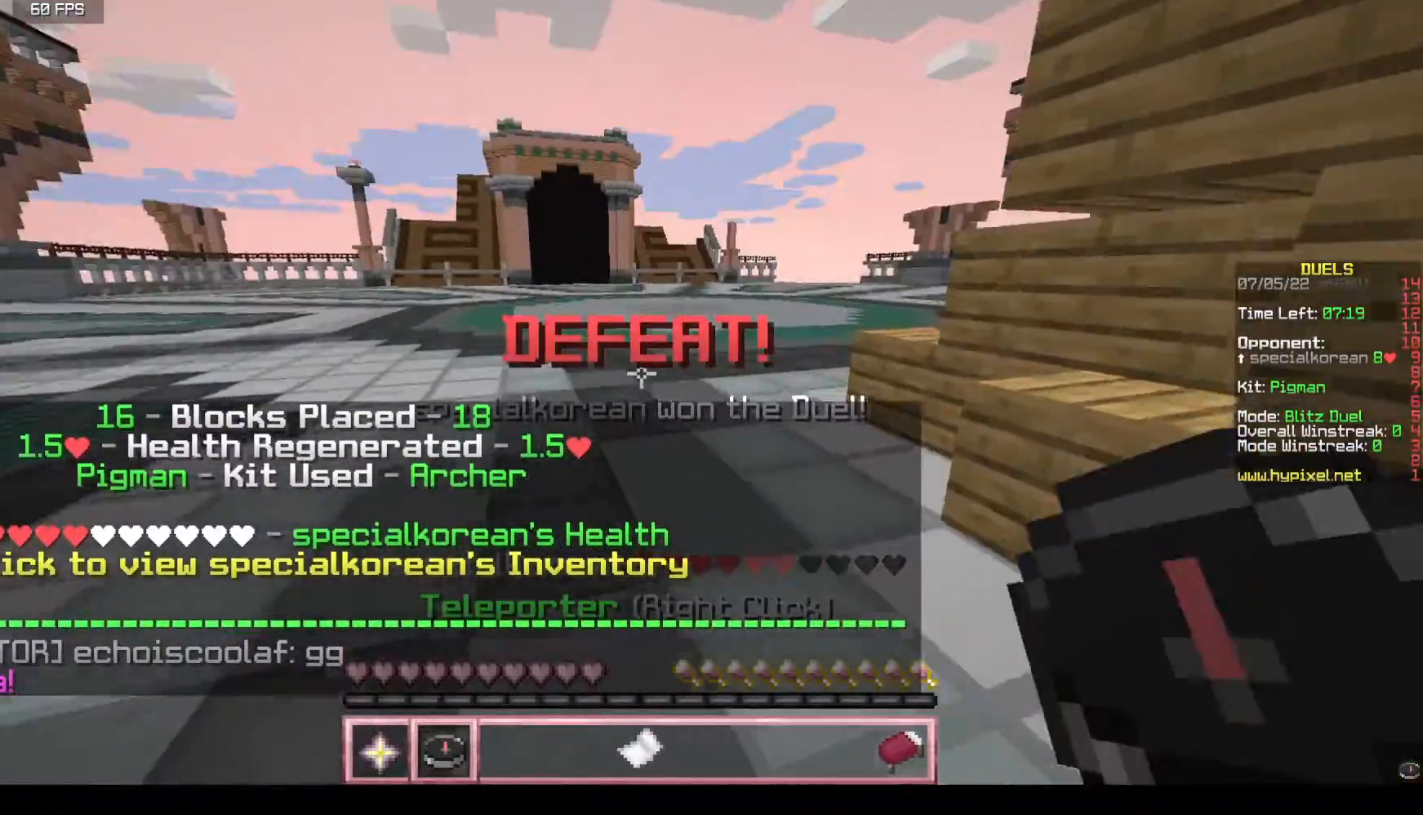
{"keys": ["a", "w"], "mouse": [], "events": []}
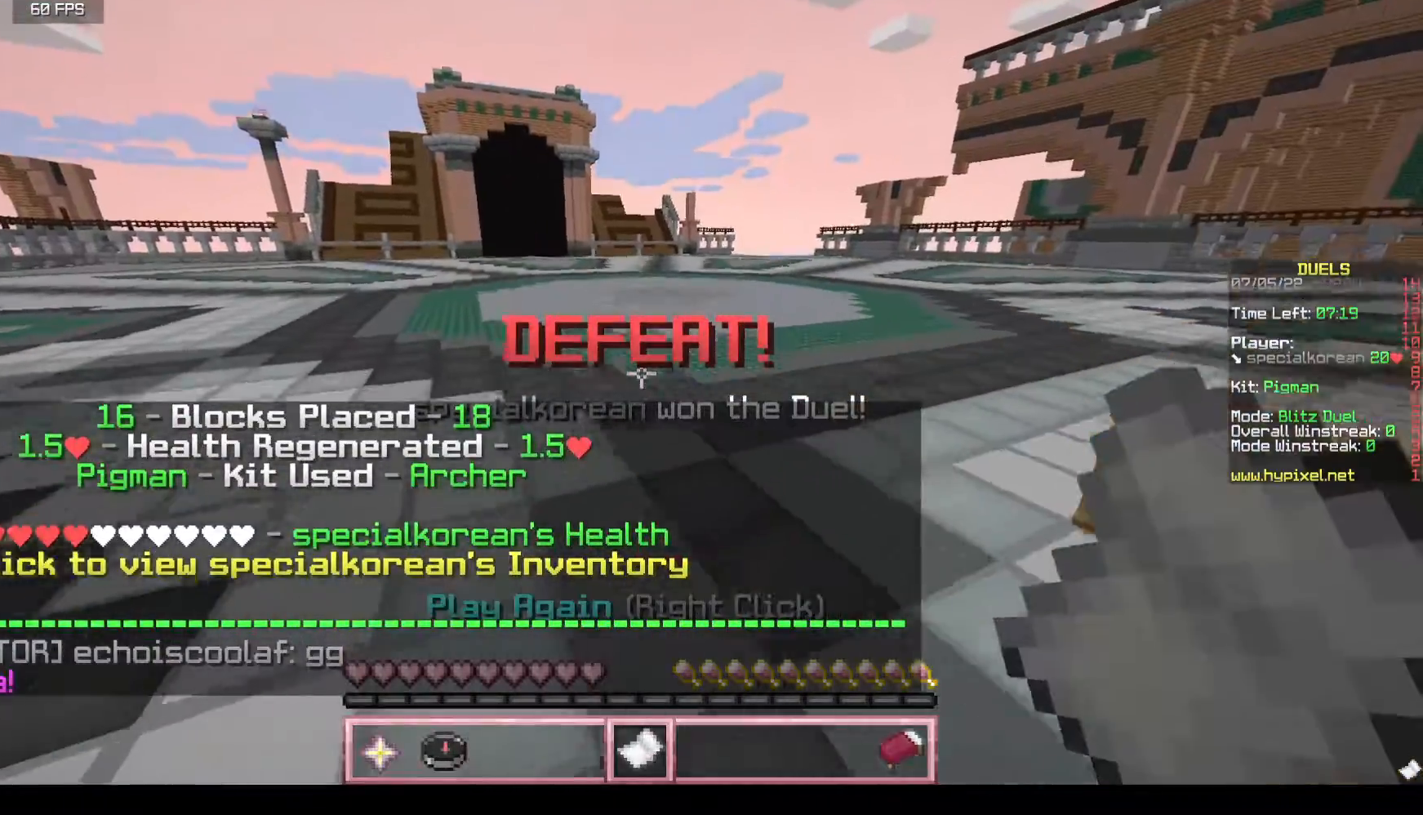
{"keys": ["a", "w"], "mouse": [], "events": [[83, "mouse_right", "down"], [267, "mouse_right", "up"]]}
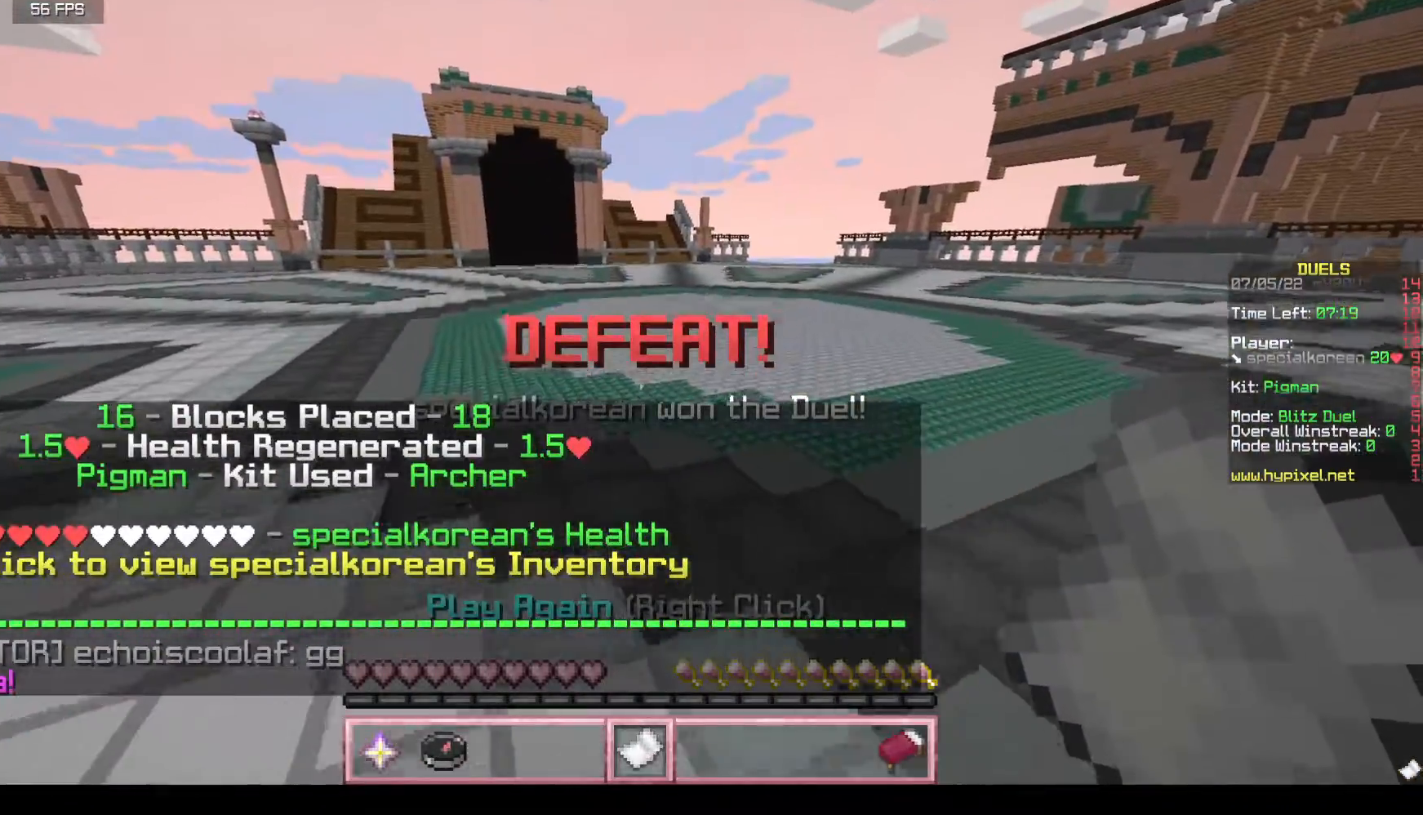
{"keys": ["w"], "mouse": [], "events": [[50, "a", "up"]]}
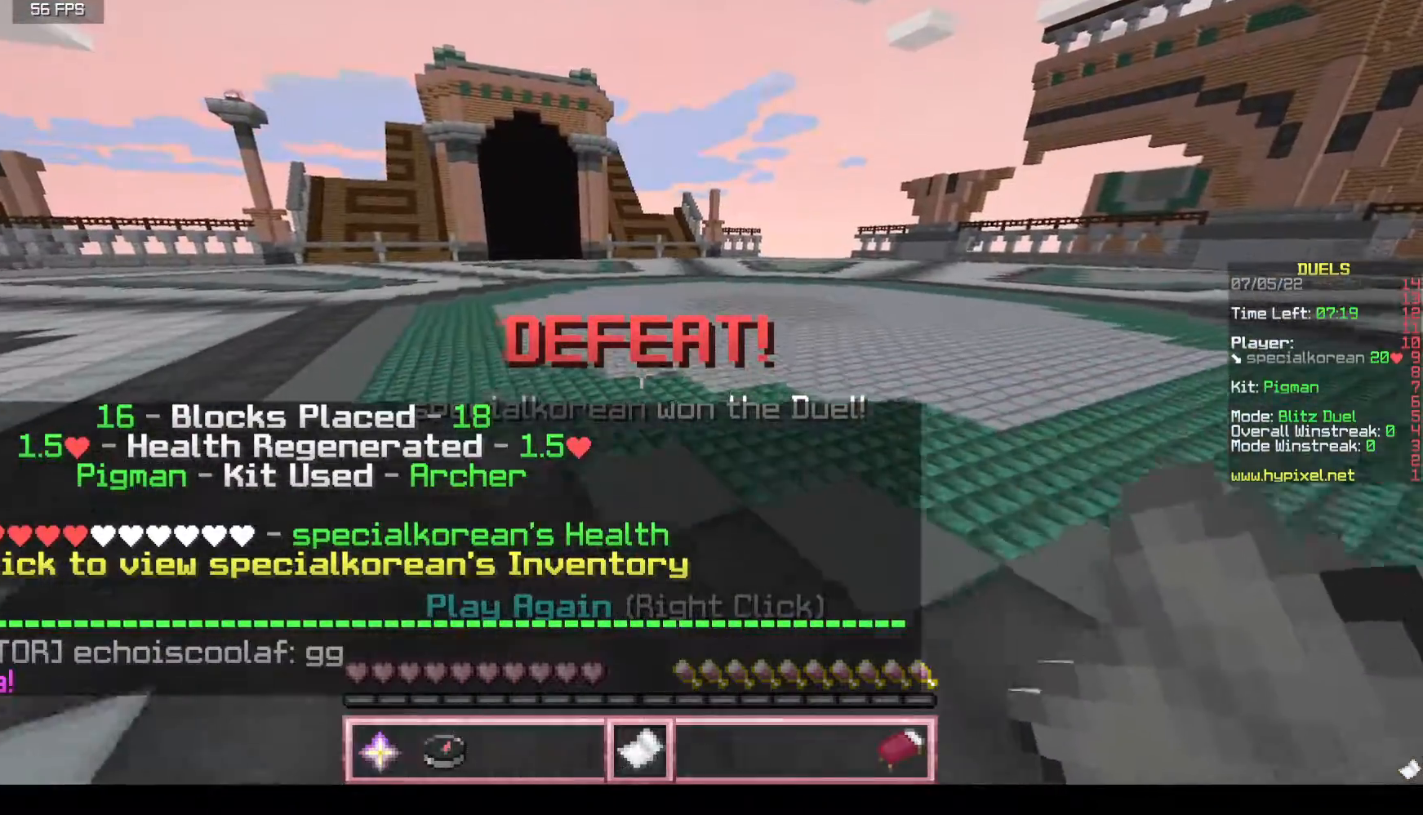
{"keys": ["w"], "mouse": [], "events": []}
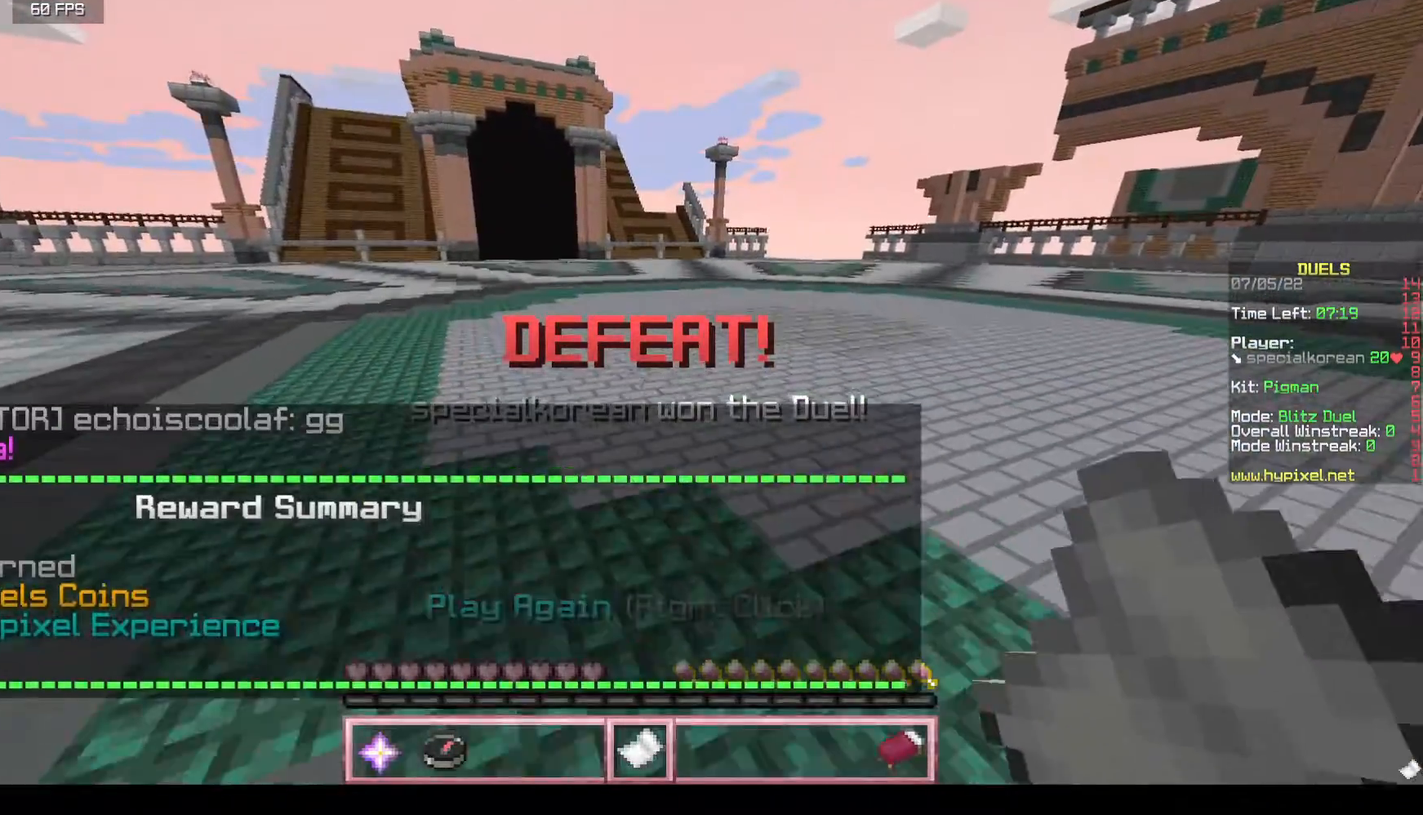
{"keys": ["w"], "mouse": [], "events": []}
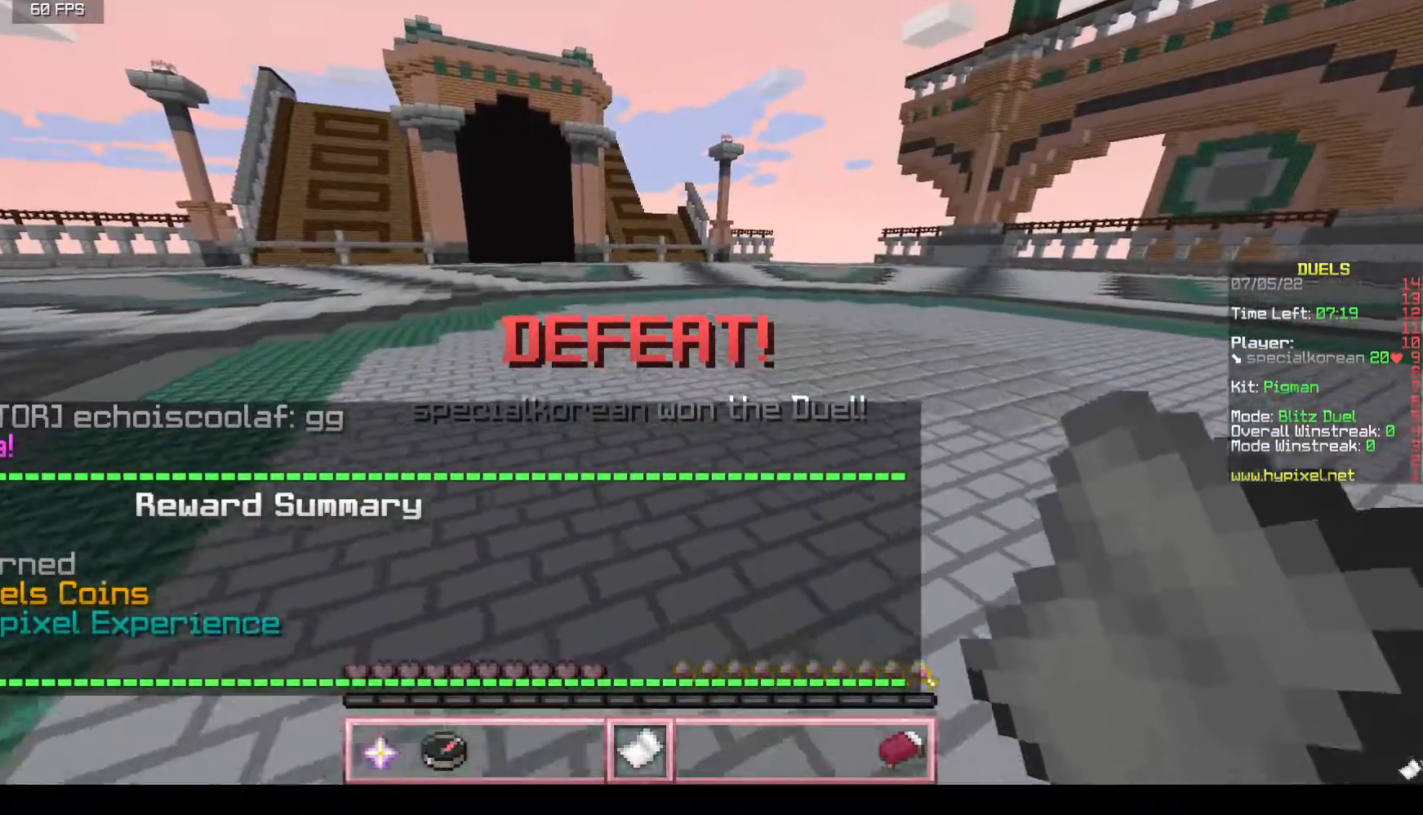
{"keys": ["w"], "mouse": [], "events": []}
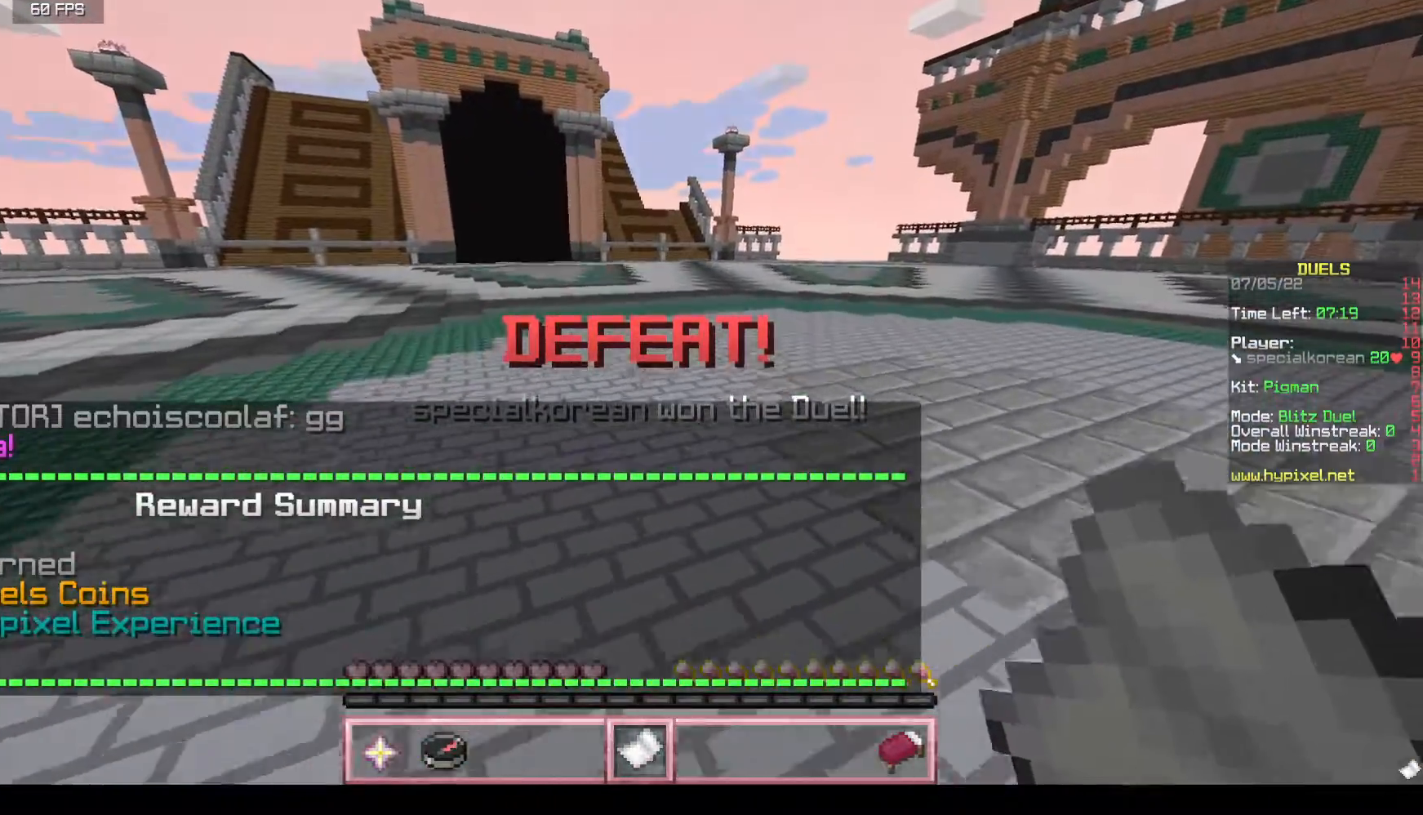
{"keys": ["w"], "mouse": [], "events": []}
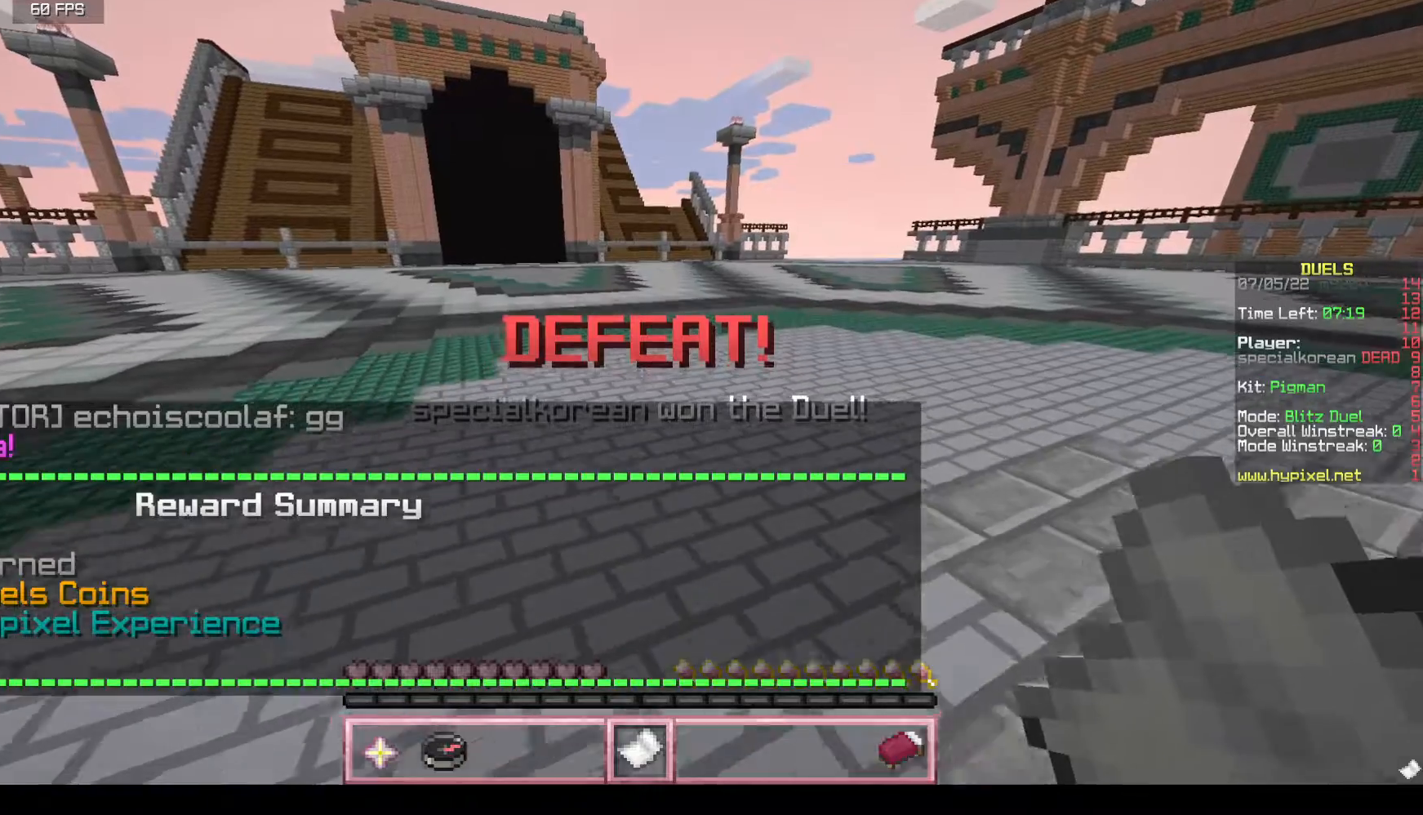
{"keys": ["w"], "mouse": [], "events": [[183, "mouse_right", "down"], [317, "mouse_right", "up"]]}
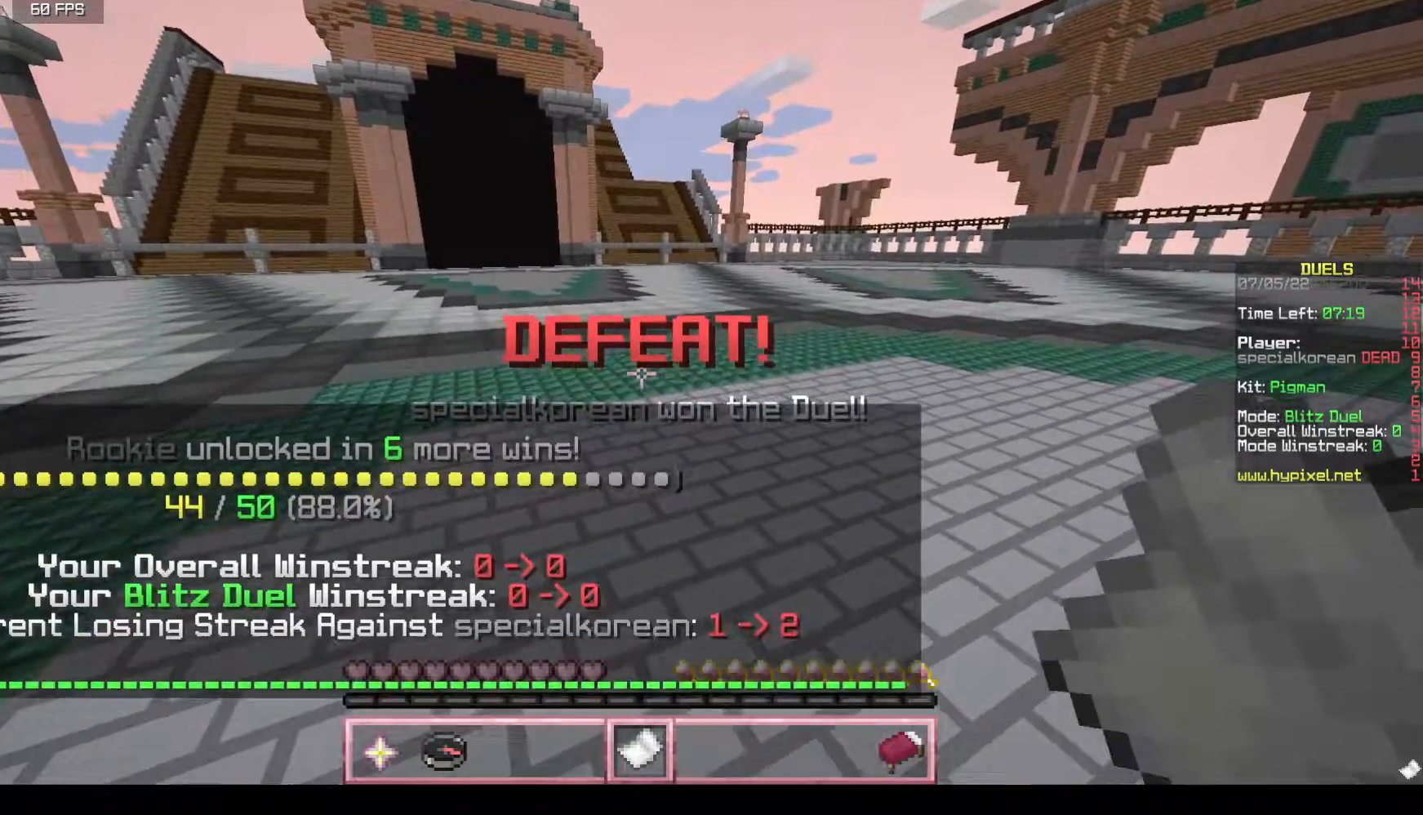
{"keys": ["w"], "mouse": []}
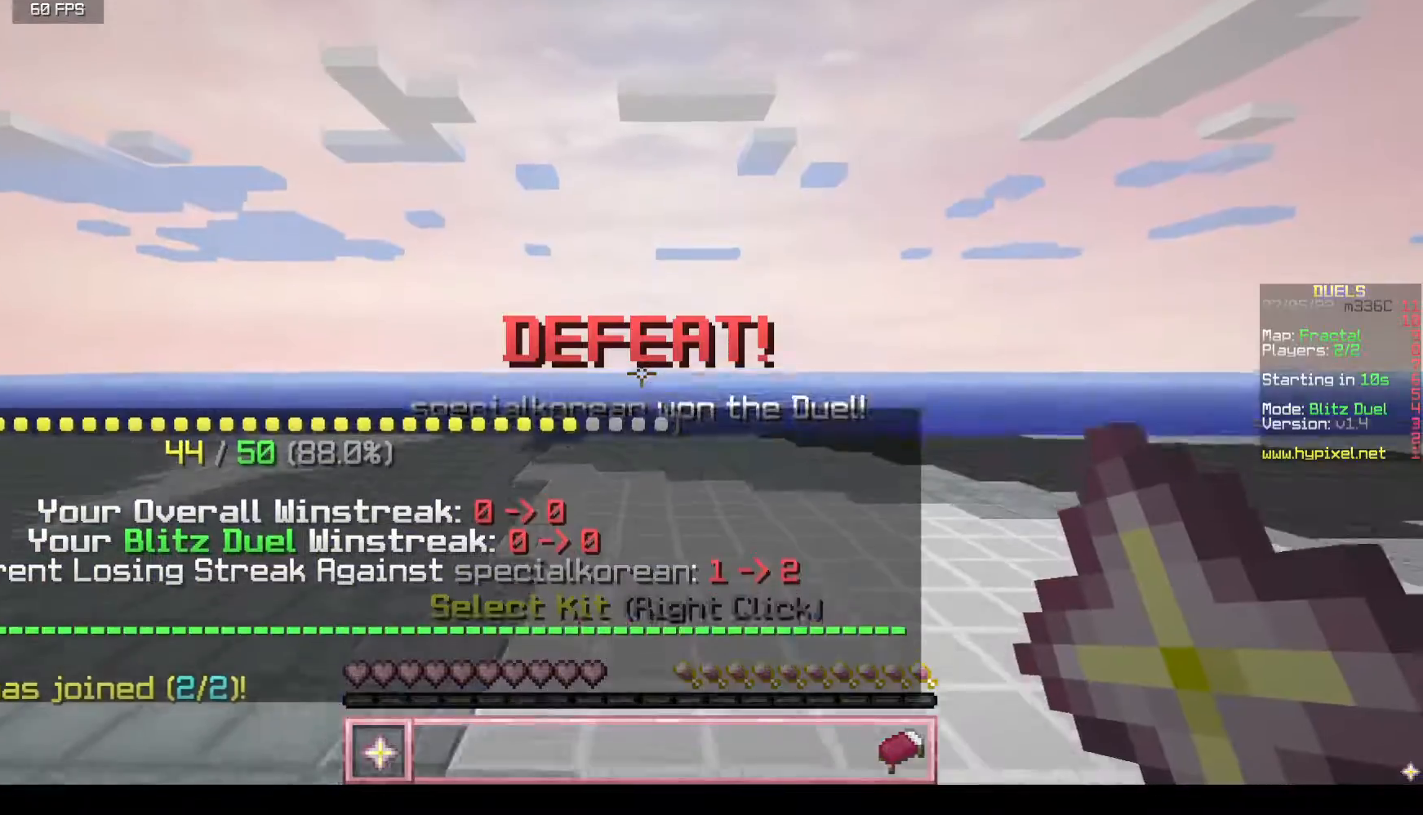
{"keys": ["w"], "mouse": [], "events": []}
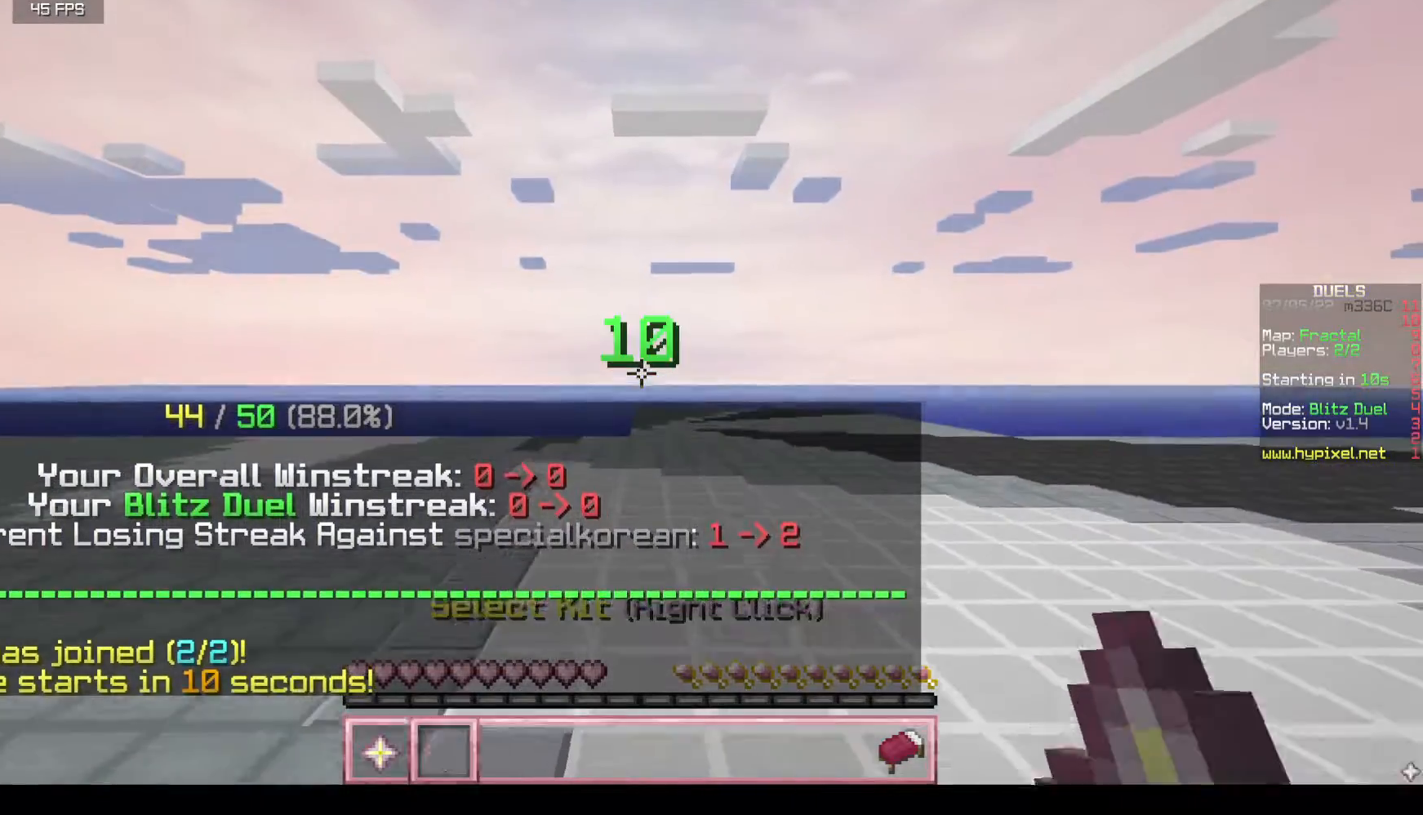
{"keys": ["w"], "mouse": [], "events": [[200, "w", "up"], [350, "w", "down"]]}
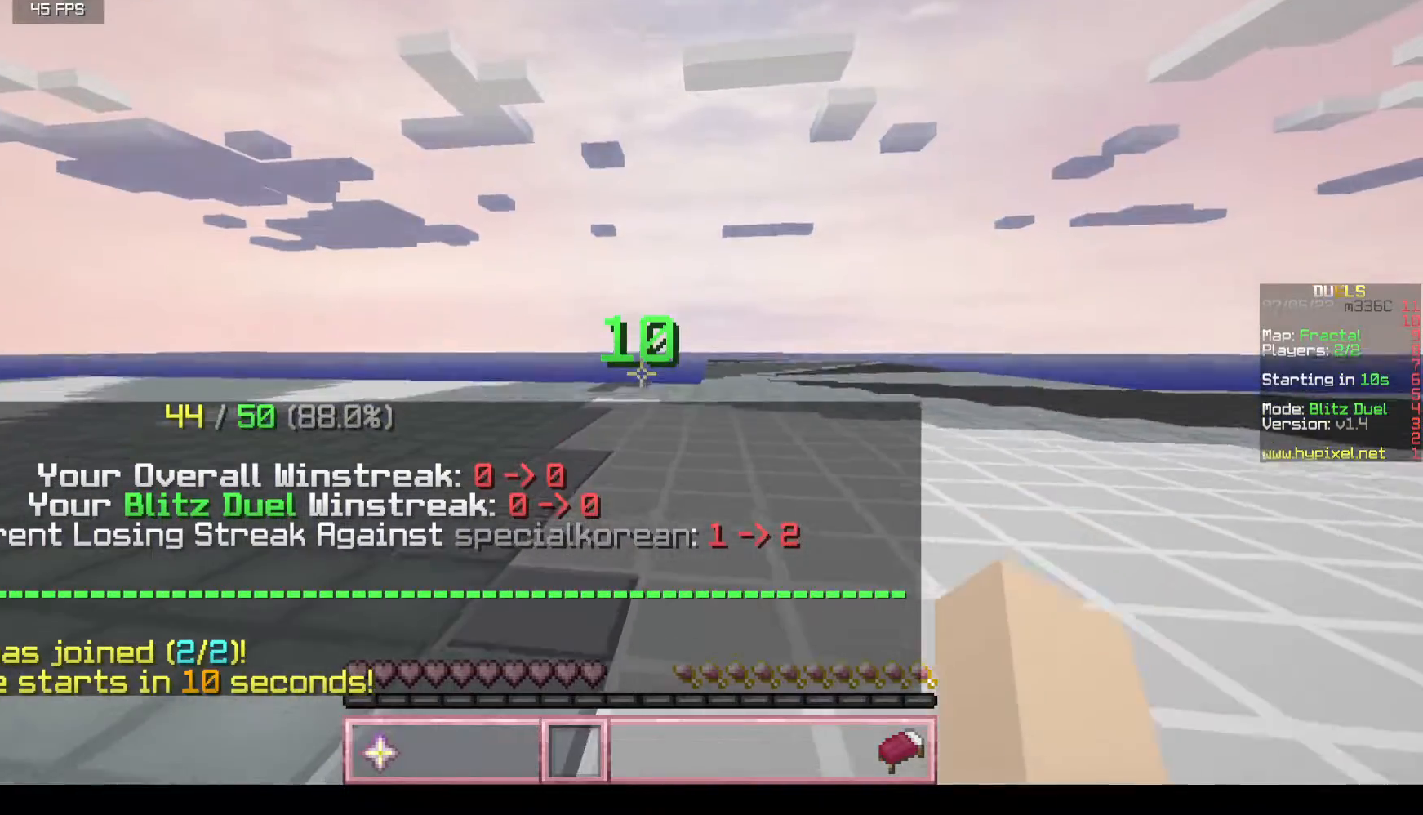
{"keys": ["w"], "mouse": [], "events": []}
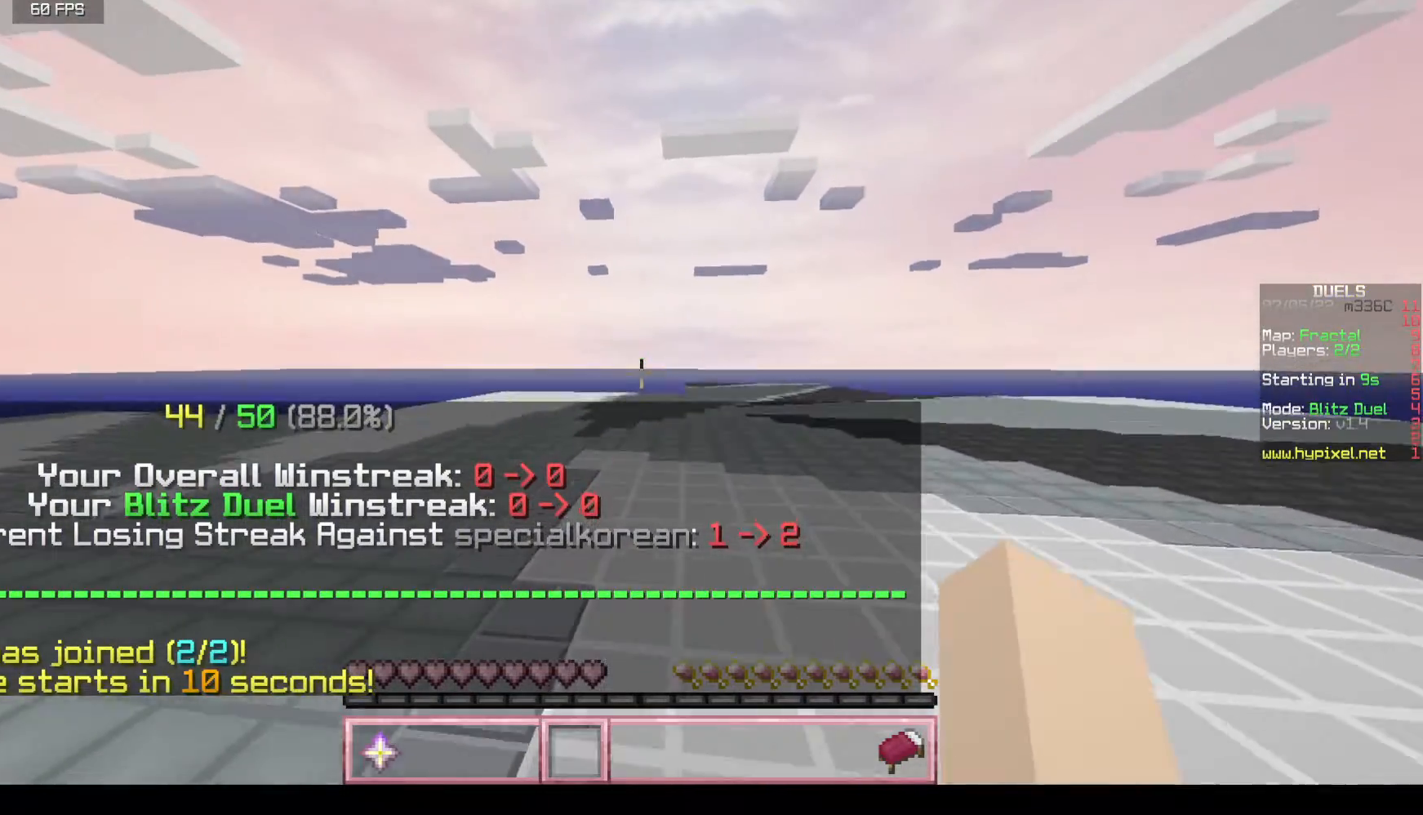
{"keys": ["w"], "mouse": [], "events": []}
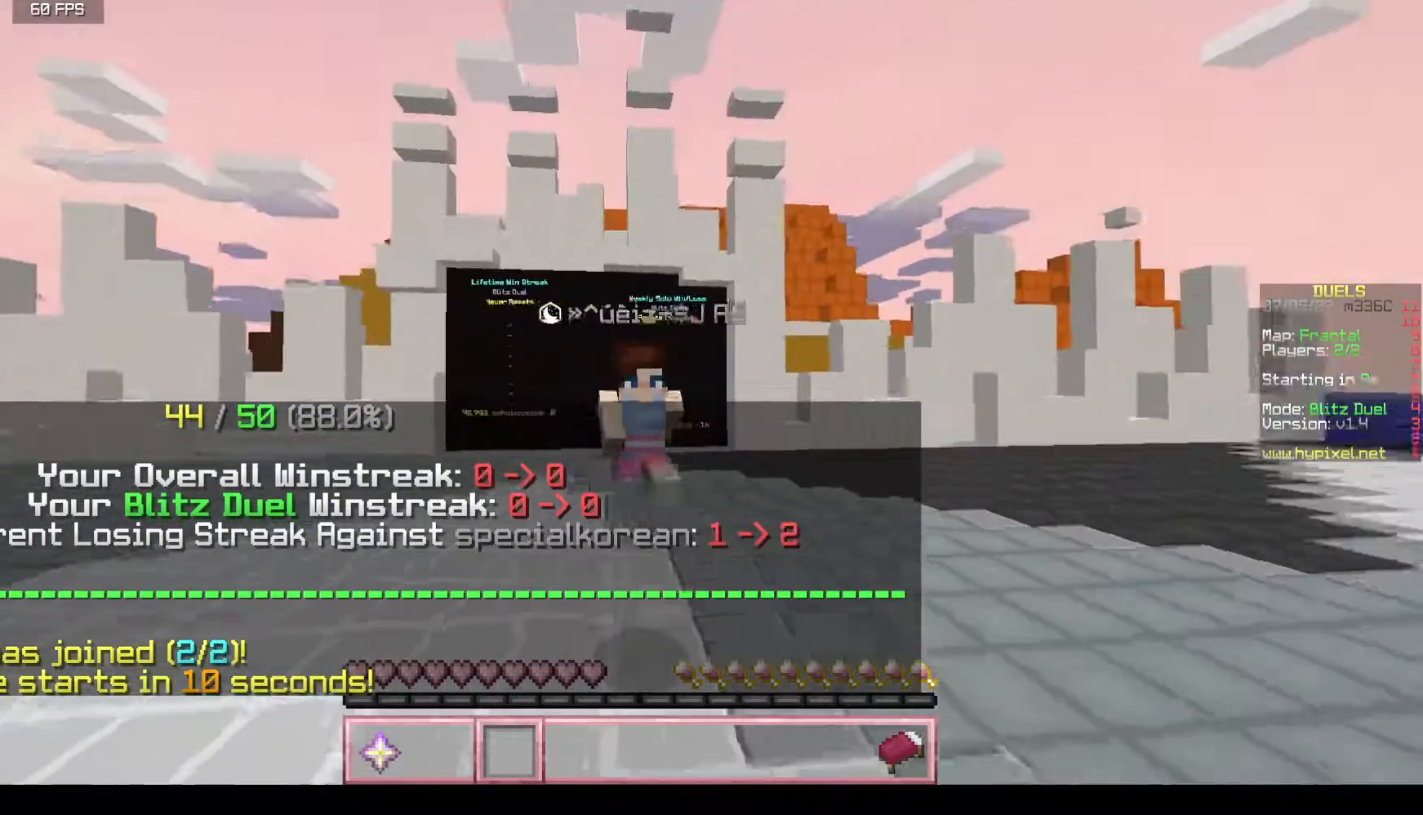
{"keys": ["w"], "mouse": [], "events": []}
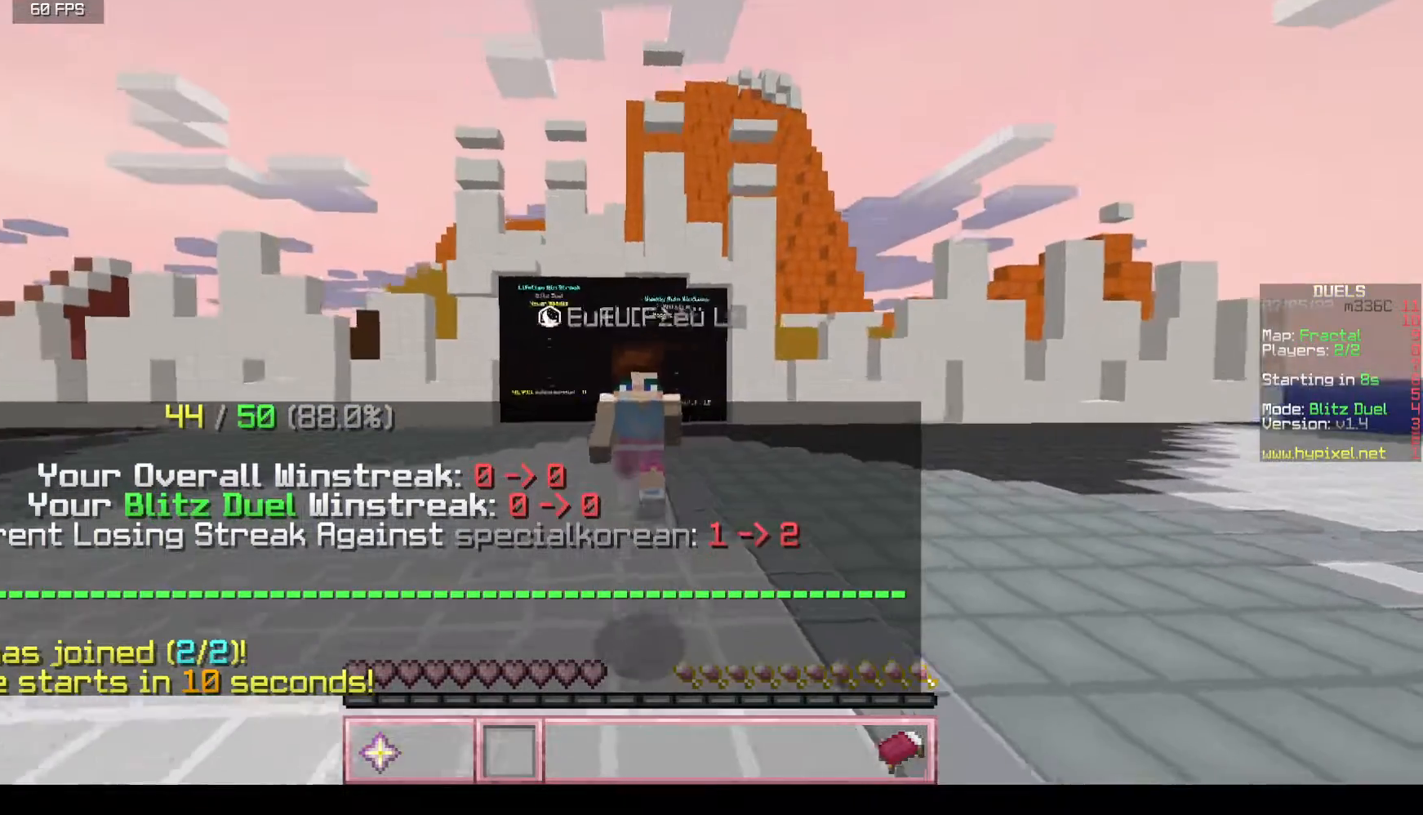
{"keys": ["w"], "mouse": [], "events": []}
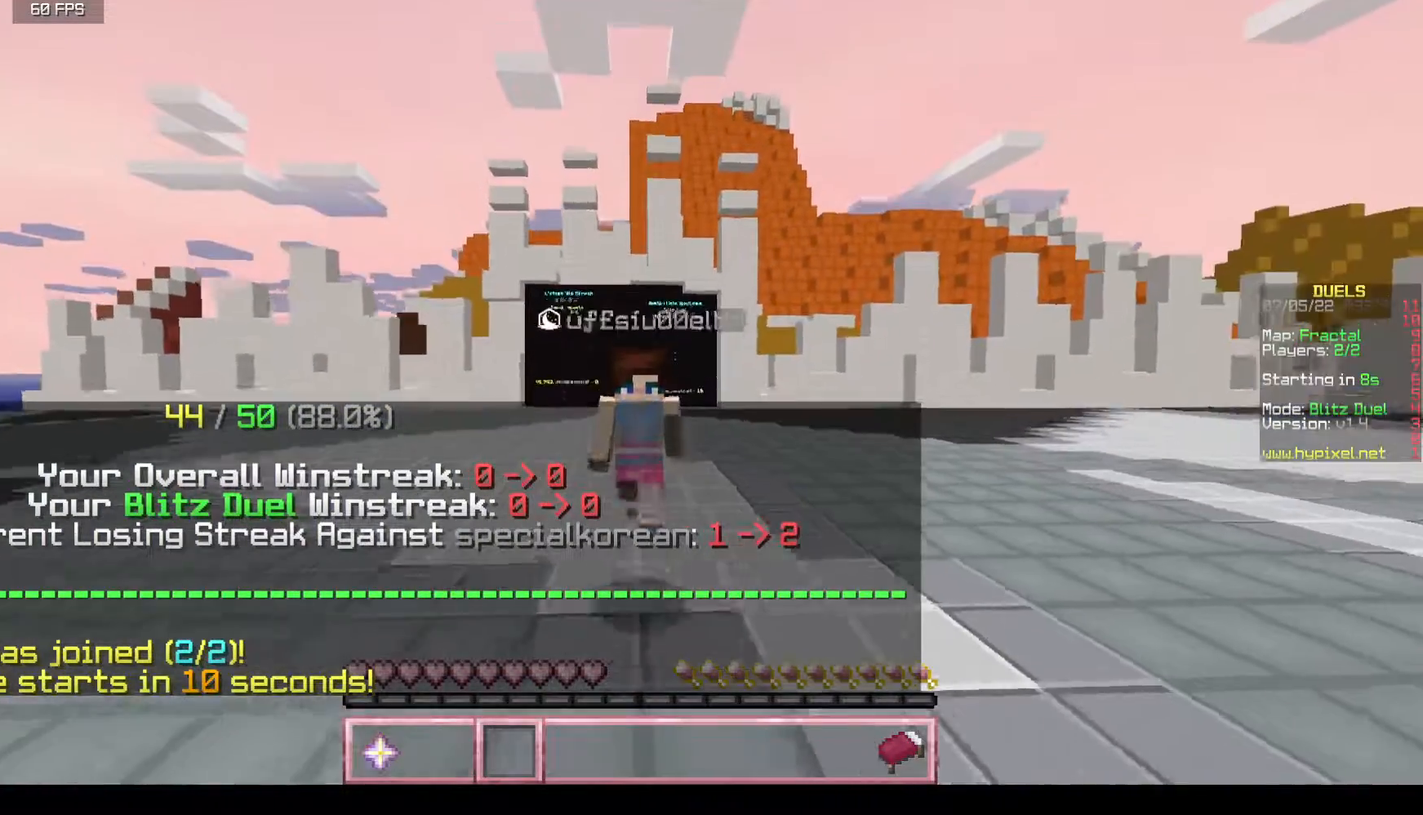
{"keys": ["w"], "mouse": [], "events": []}
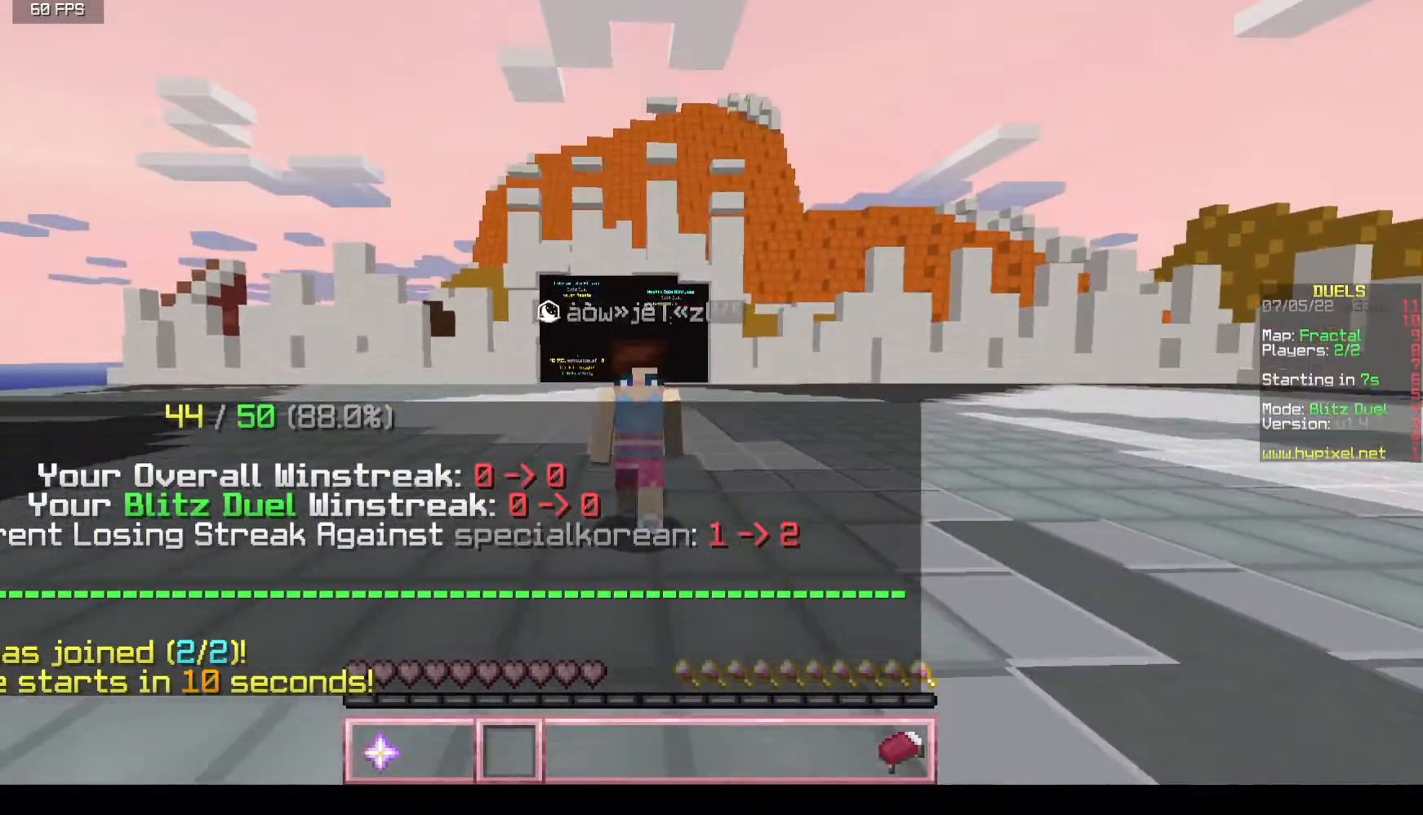
{"keys": ["w"], "mouse": ["left"], "events": [[117, "mouse_left", "down"]]}
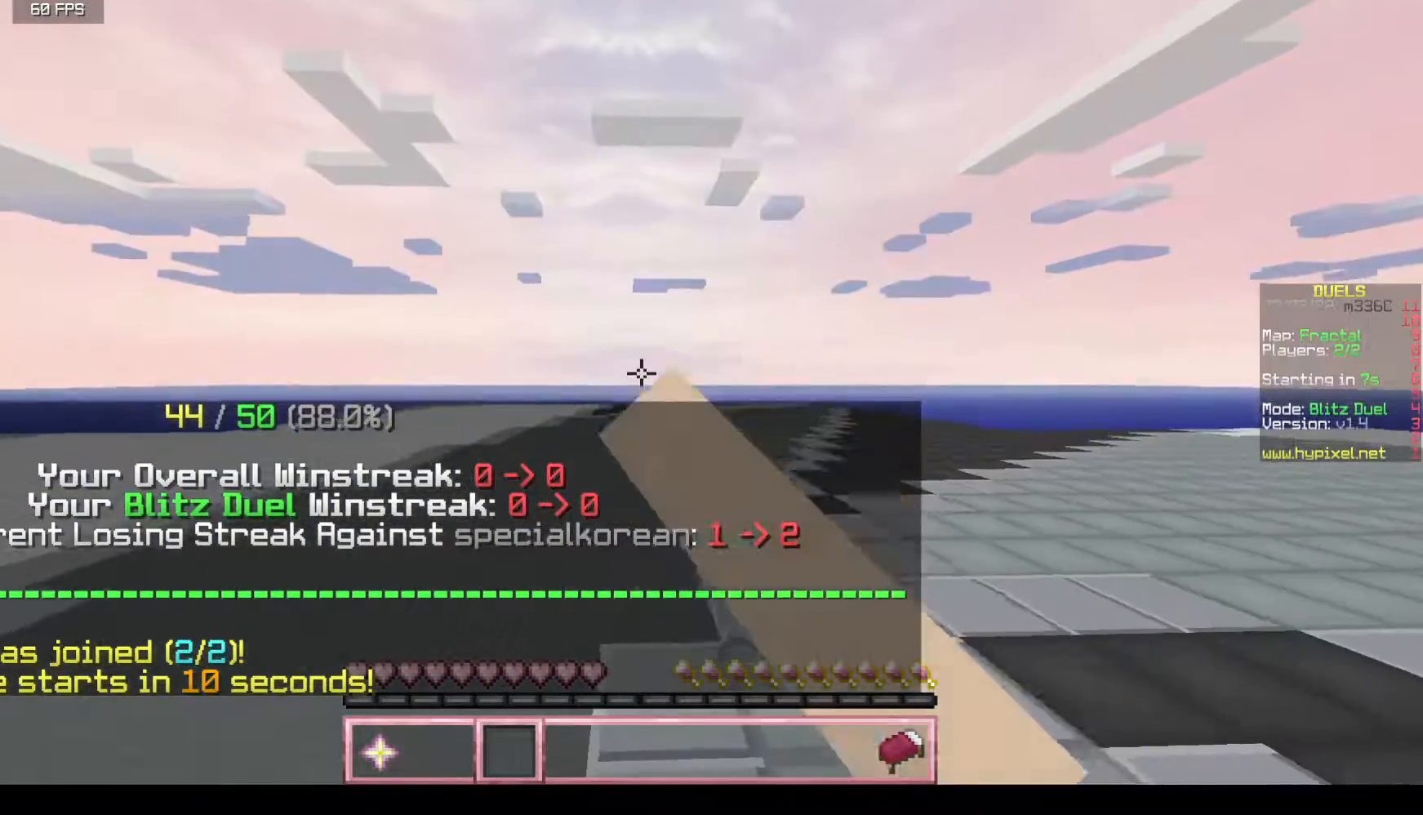
{"keys": [], "mouse": [], "events": [[417, "mouse_left", "up"], [500, "w", "up"]]}